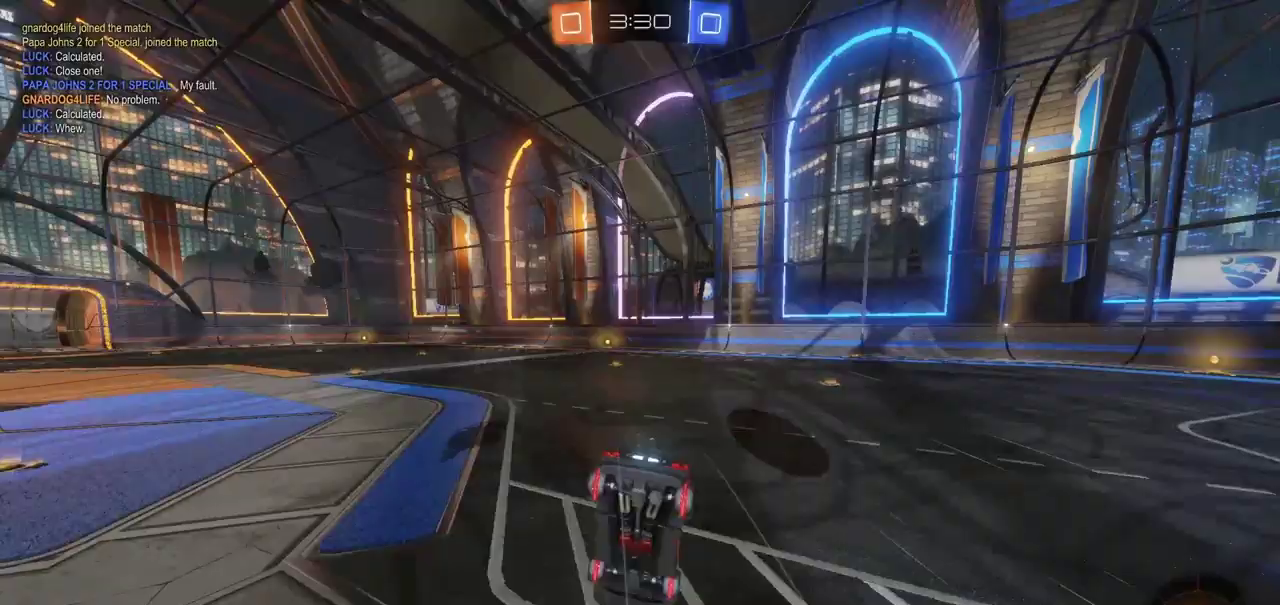
Gameplay with a controller (PlayStation layout); each line is a JSON object with the inputs held at the frame after it. "events" lists button and stick changes between this image and that frame as [ms after this image, input, new state], when the widget could be followed in between. Not read: L1 R1.
{"buttons": ["R2"], "left_stick": "center", "right_stick": "center"}
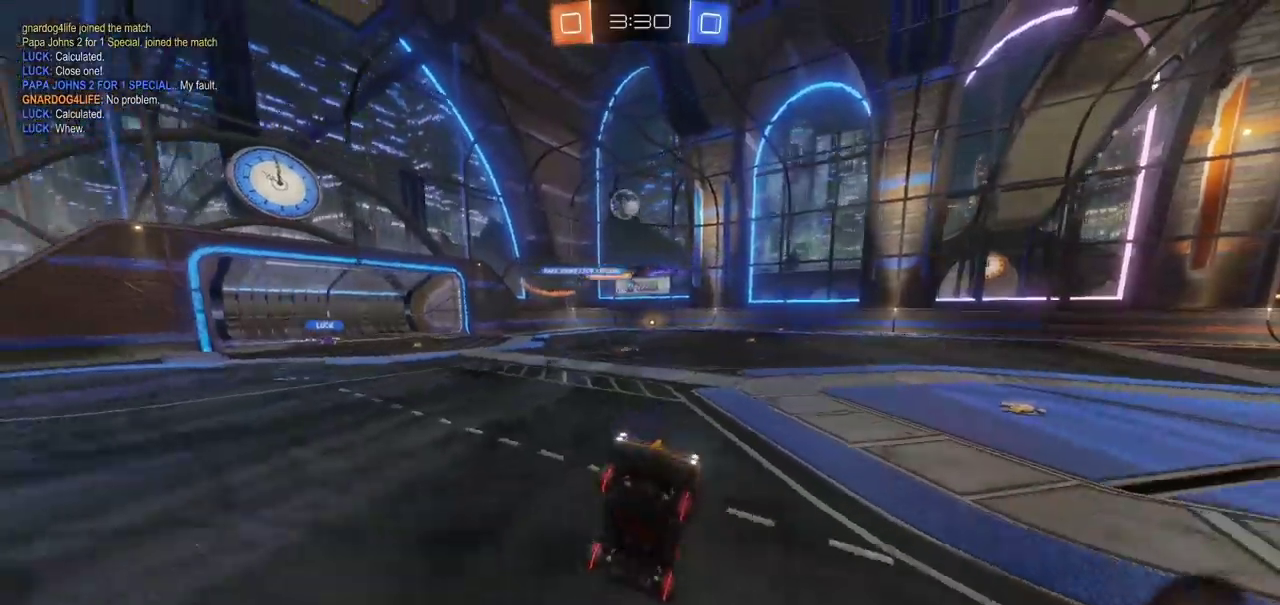
{"buttons": ["R2"], "left_stick": "center", "right_stick": "center", "events": [[300, "TRIANGLE", "down"], [383, "TRIANGLE", "up"]]}
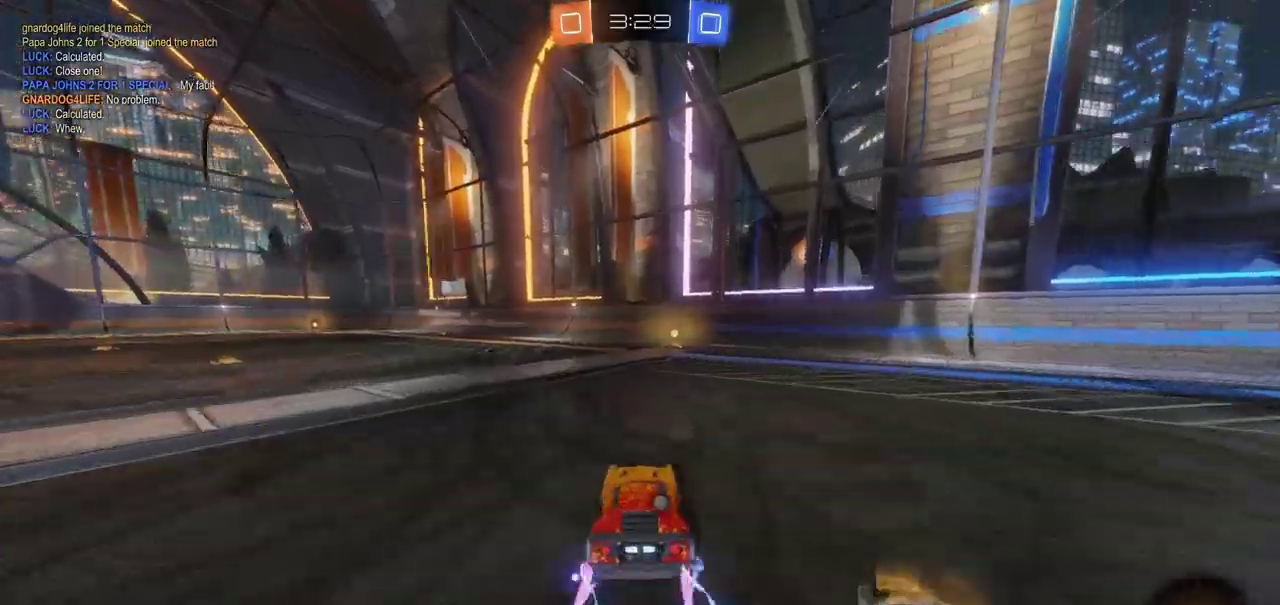
{"buttons": ["R2"], "left_stick": "right", "right_stick": "center", "events": [[350, "TRIANGLE", "down"], [367, "left_stick", "right"], [433, "TRIANGLE", "up"]]}
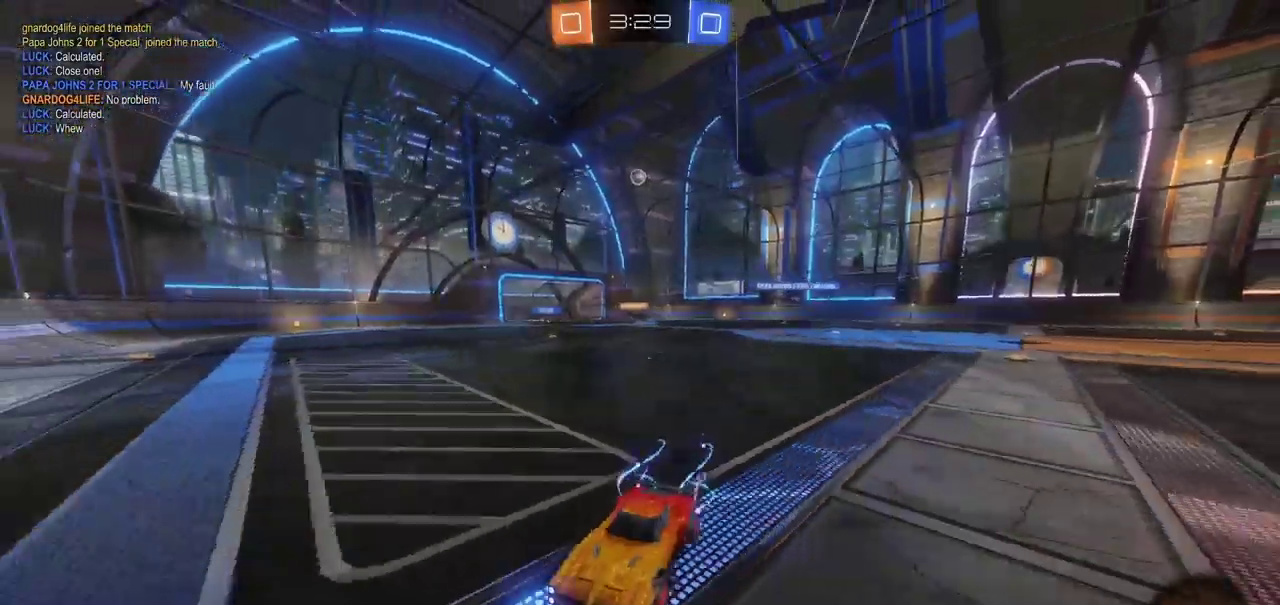
{"buttons": [], "left_stick": "right", "right_stick": "center", "events": [[167, "R2", "up"]]}
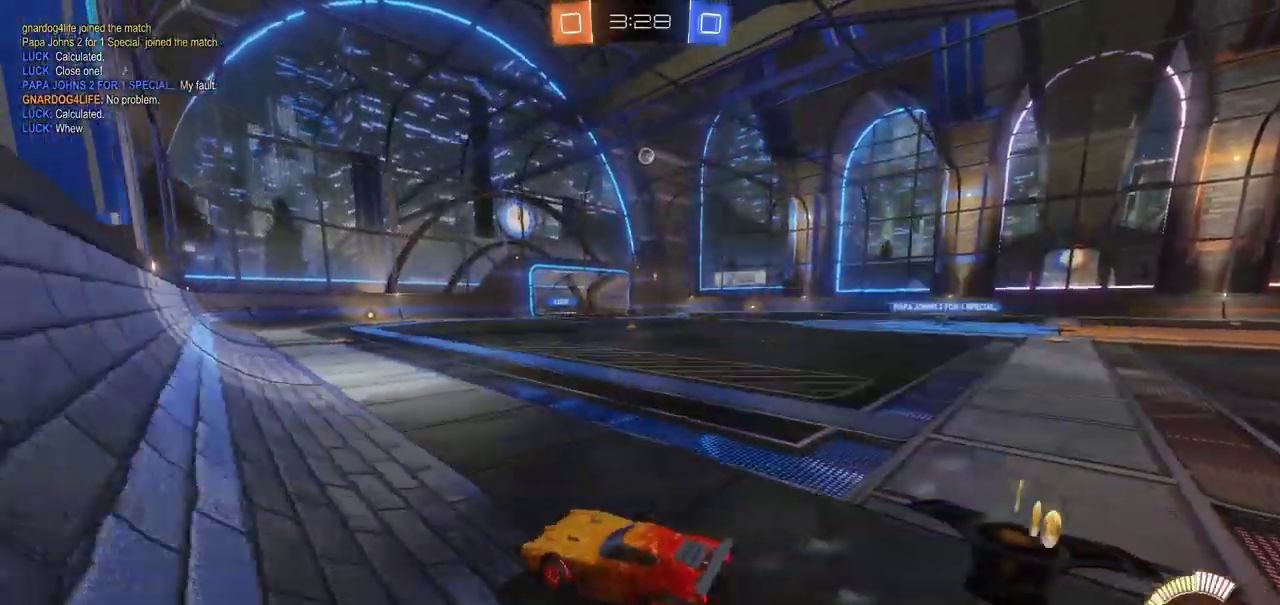
{"buttons": ["R2"], "left_stick": "left", "right_stick": "center", "events": [[100, "R2", "down"], [333, "left_stick", "center"], [450, "left_stick", "left"]]}
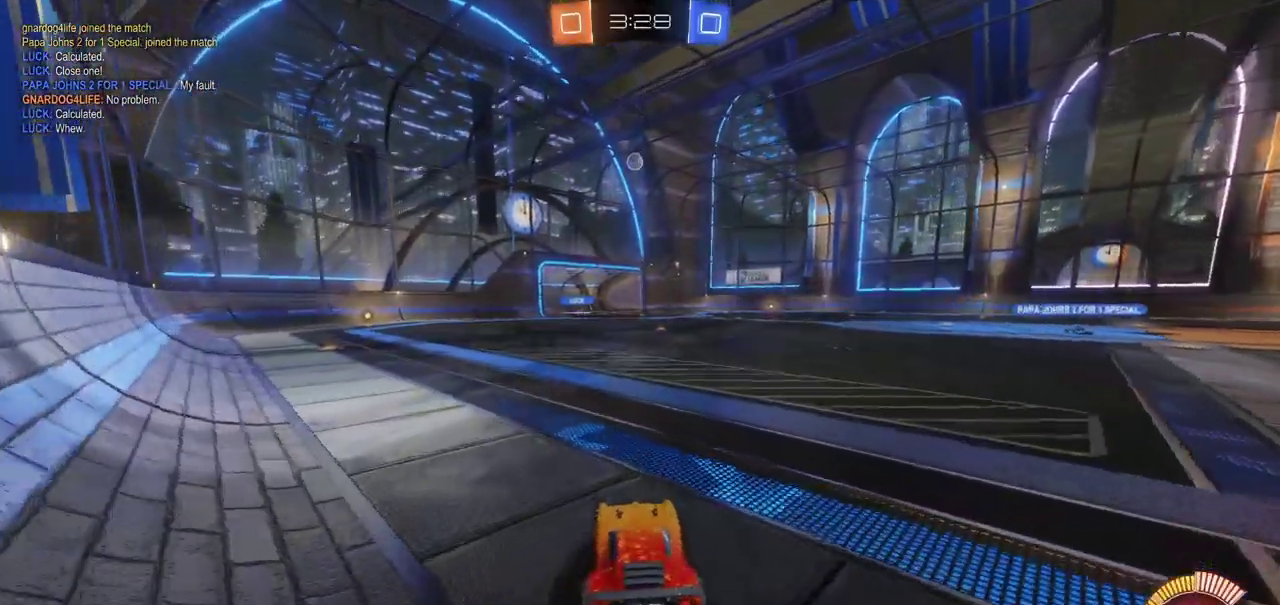
{"buttons": ["R2"], "left_stick": "left", "right_stick": "center", "events": []}
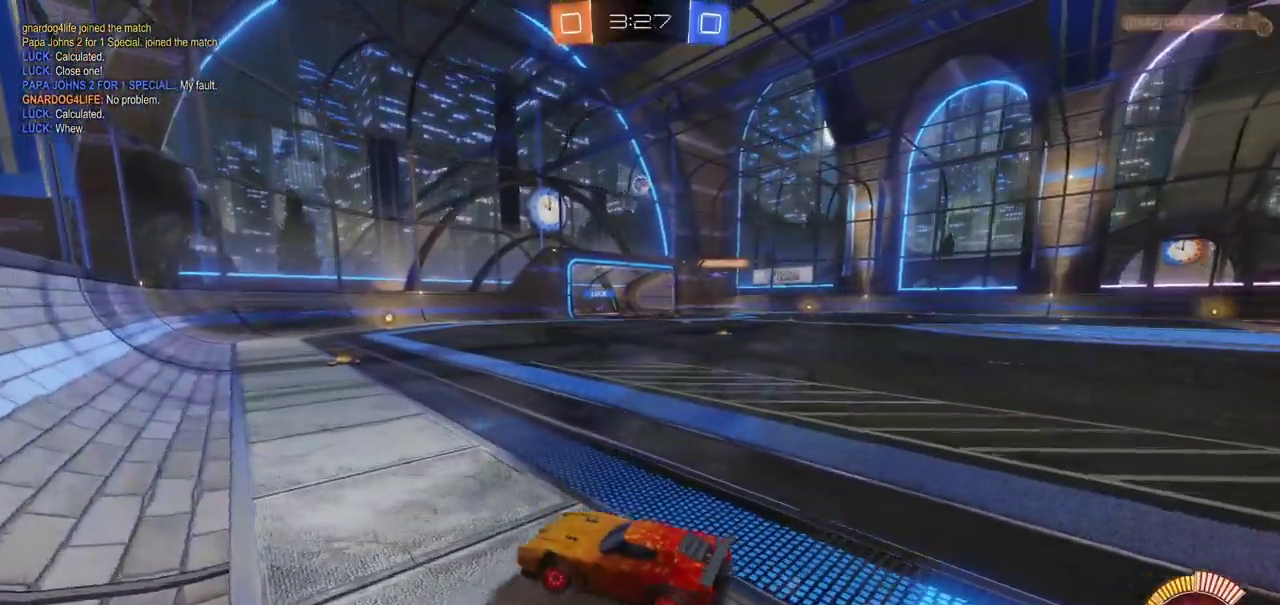
{"buttons": ["R2"], "left_stick": "right", "right_stick": "center", "events": [[50, "left_stick", "center"], [117, "left_stick", "right"], [300, "L2", "down"], [317, "R2", "up"], [400, "L2", "up"], [467, "R2", "down"]]}
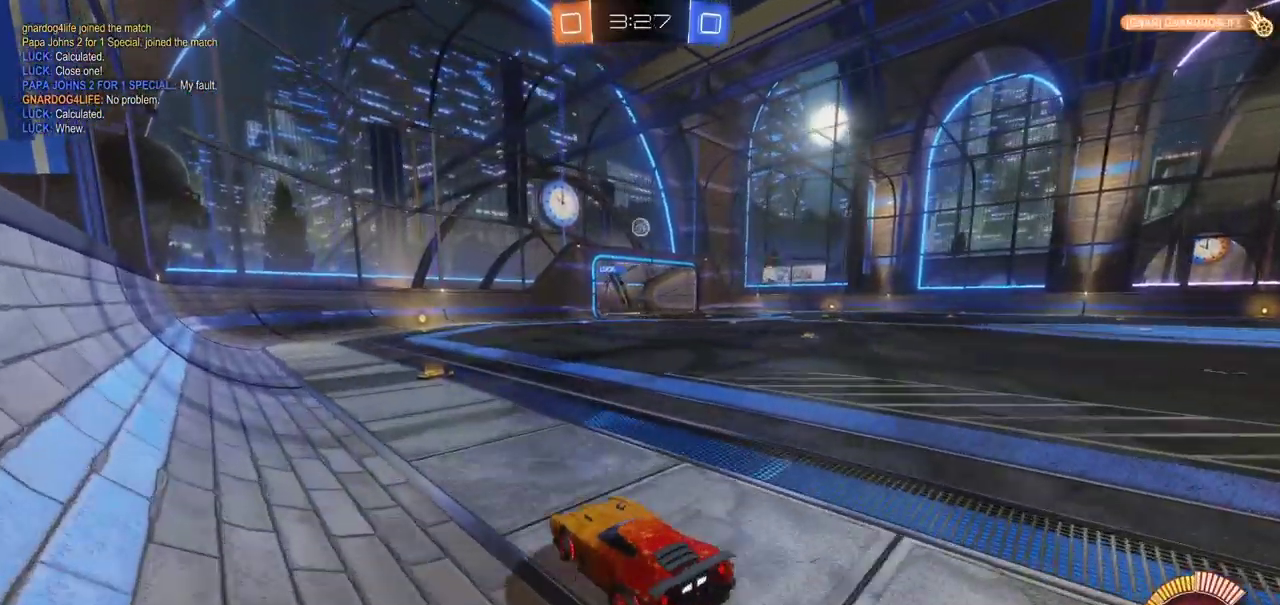
{"buttons": ["R2"], "left_stick": "center", "right_stick": "center", "events": [[483, "left_stick", "center"]]}
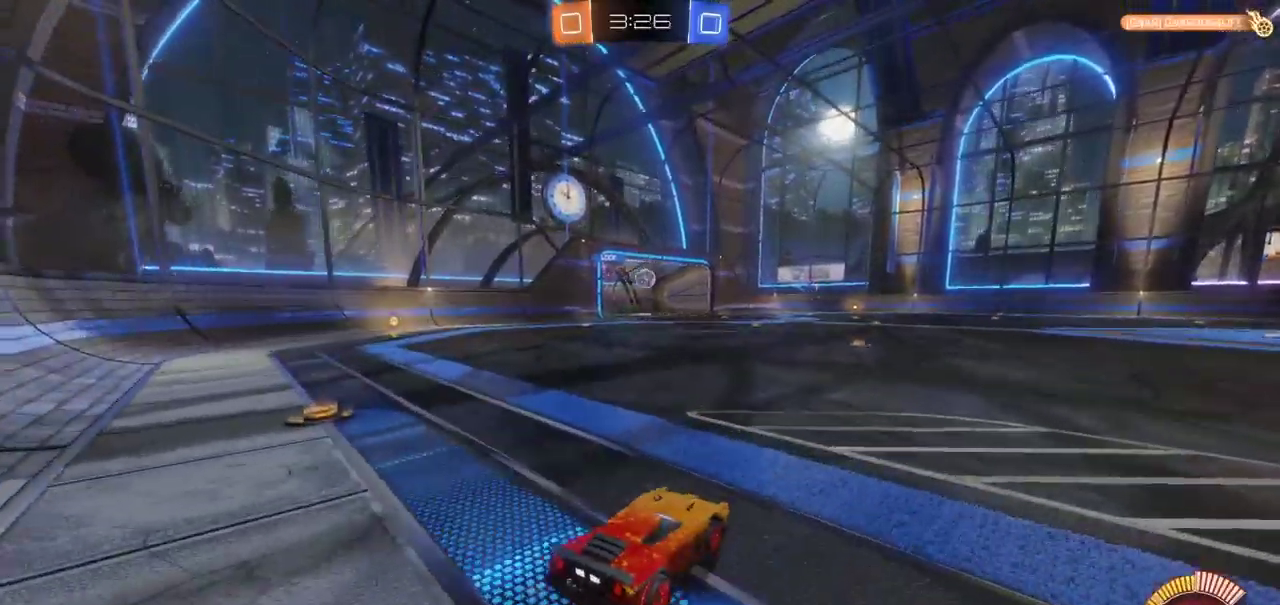
{"buttons": ["CIRCLE", "R2"], "left_stick": "center", "right_stick": "center", "events": [[267, "CIRCLE", "down"]]}
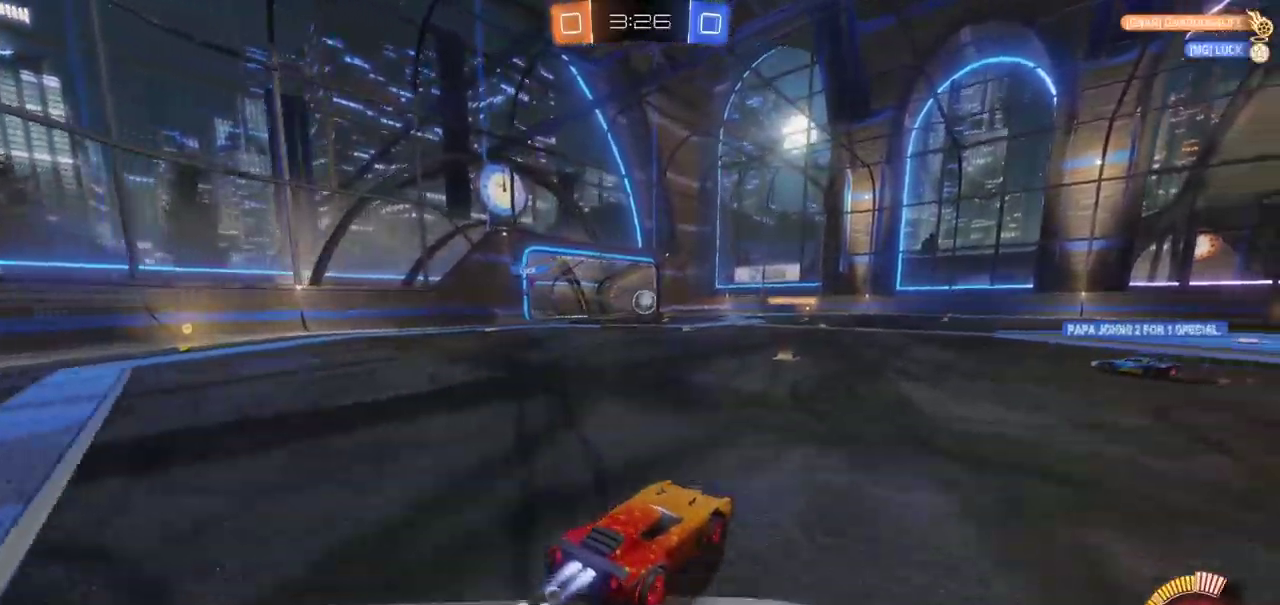
{"buttons": ["CROSS", "CIRCLE", "R2"], "left_stick": "center", "right_stick": "center", "events": [[50, "left_stick", "down"], [100, "CROSS", "down"], [300, "left_stick", "left"], [350, "left_stick", "up-left"], [450, "left_stick", "up"], [500, "left_stick", "center"]]}
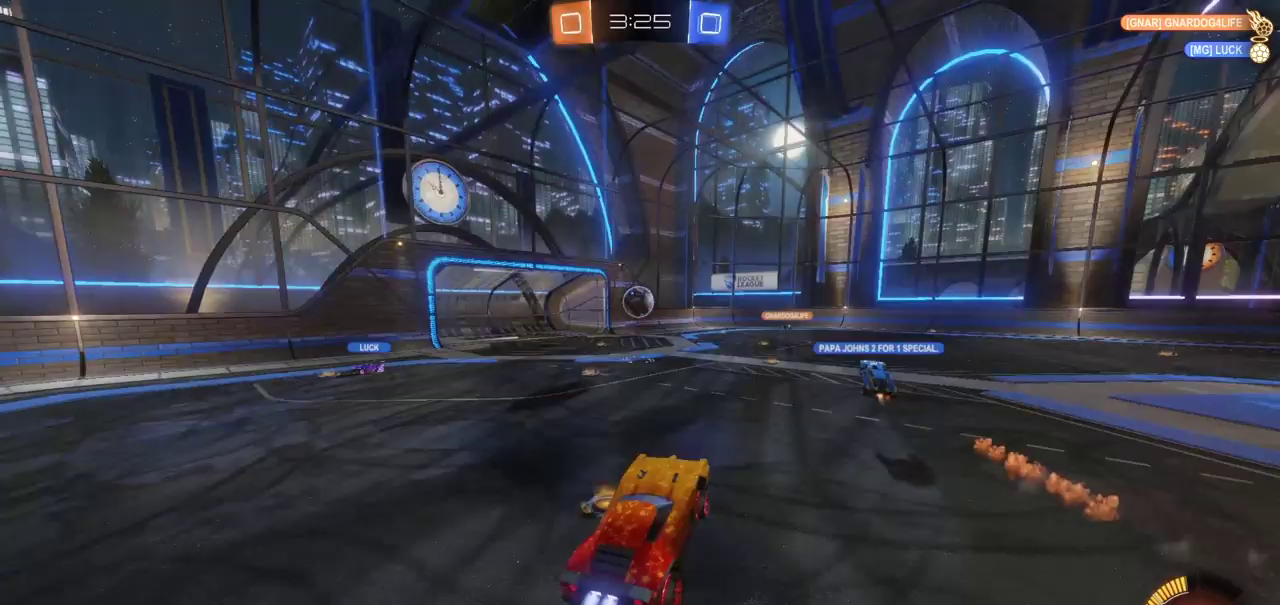
{"buttons": ["R2"], "left_stick": "center", "right_stick": "center", "events": [[283, "CROSS", "up"], [317, "CIRCLE", "up"]]}
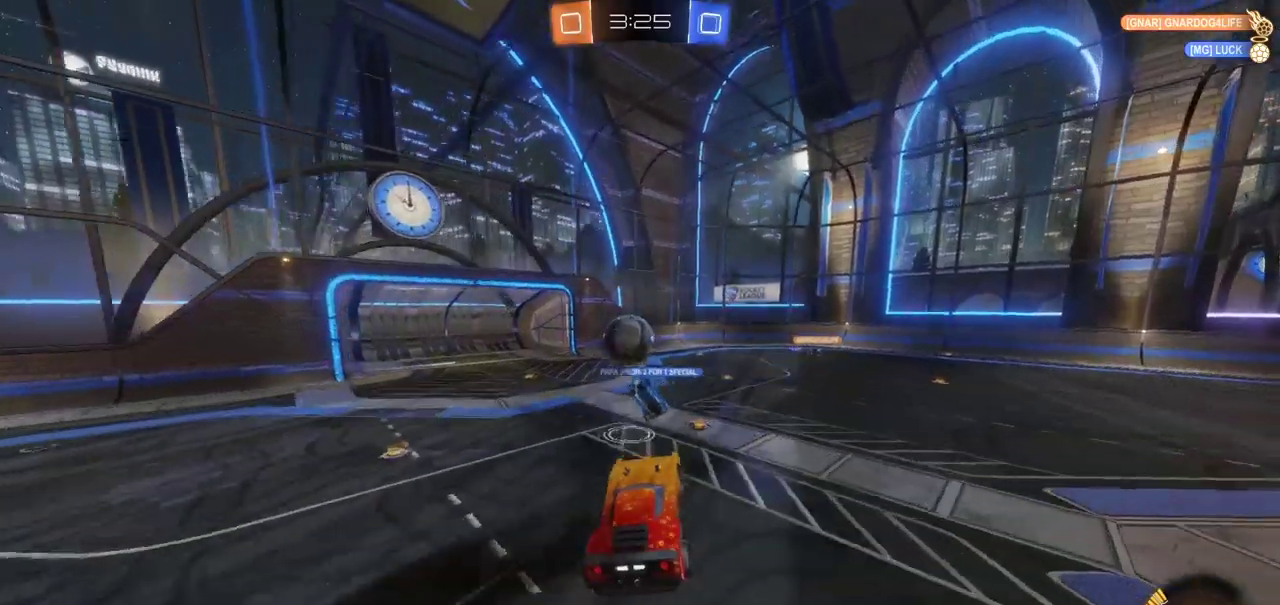
{"buttons": ["R2"], "left_stick": "right", "right_stick": "center", "events": [[450, "left_stick", "right"]]}
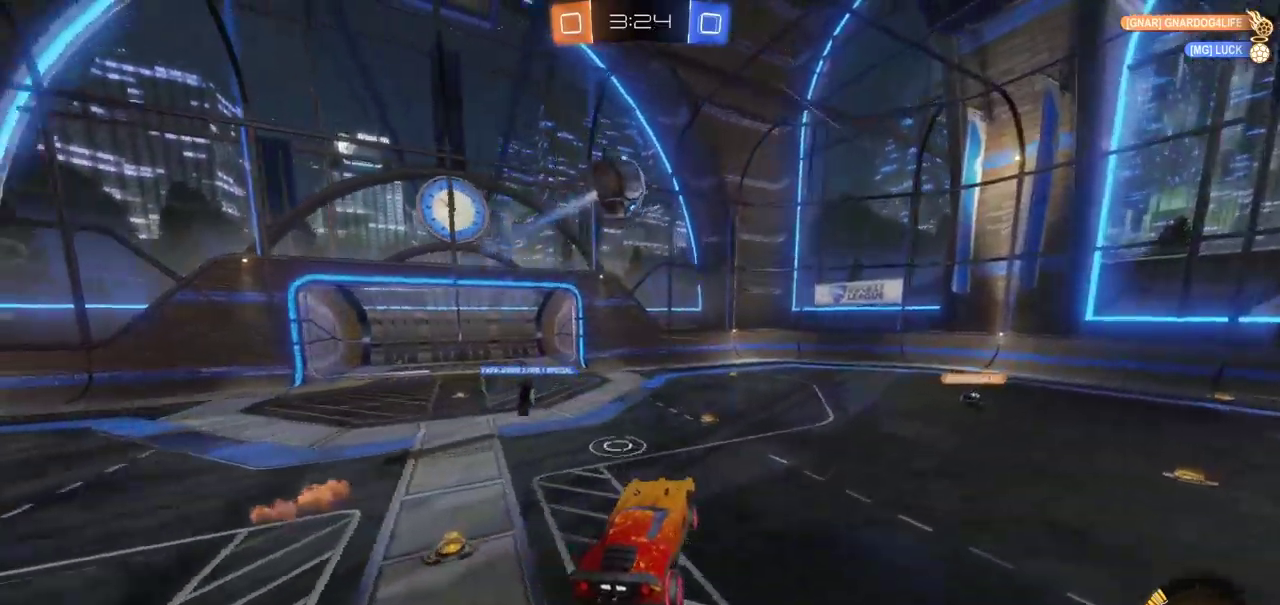
{"buttons": ["R2"], "left_stick": "right", "right_stick": "center", "events": [[317, "left_stick", "center"], [450, "left_stick", "right"]]}
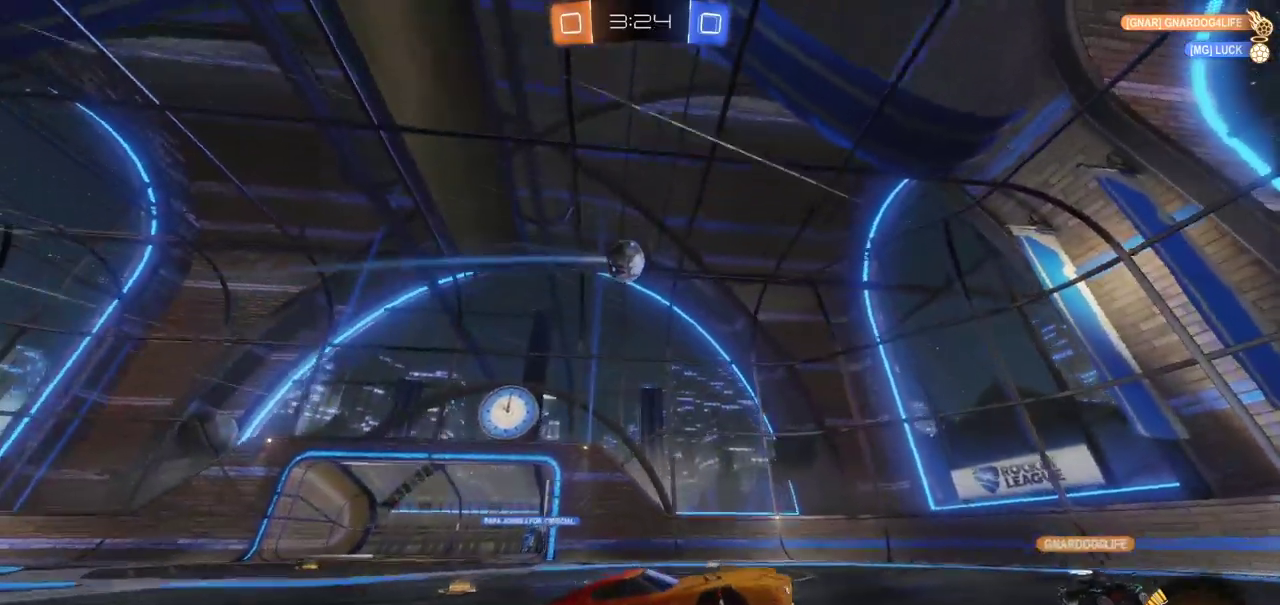
{"buttons": ["R2"], "left_stick": "left", "right_stick": "center", "events": [[367, "left_stick", "center"], [417, "left_stick", "left"]]}
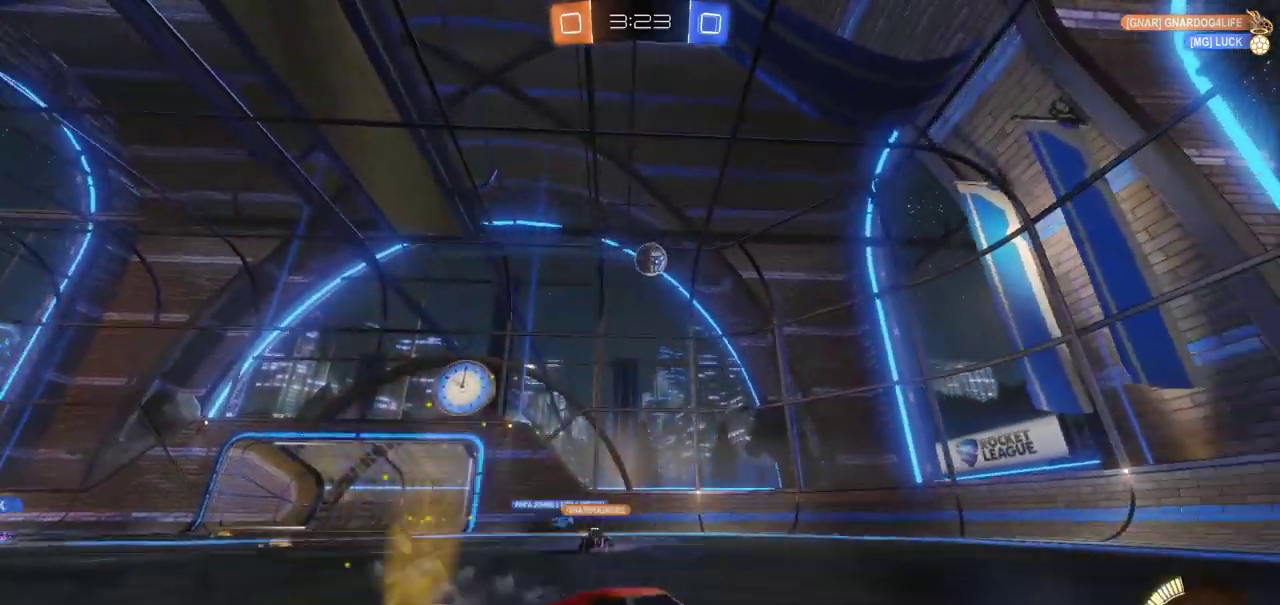
{"buttons": ["R2"], "left_stick": "right", "right_stick": "center", "events": [[133, "left_stick", "center"], [217, "left_stick", "right"]]}
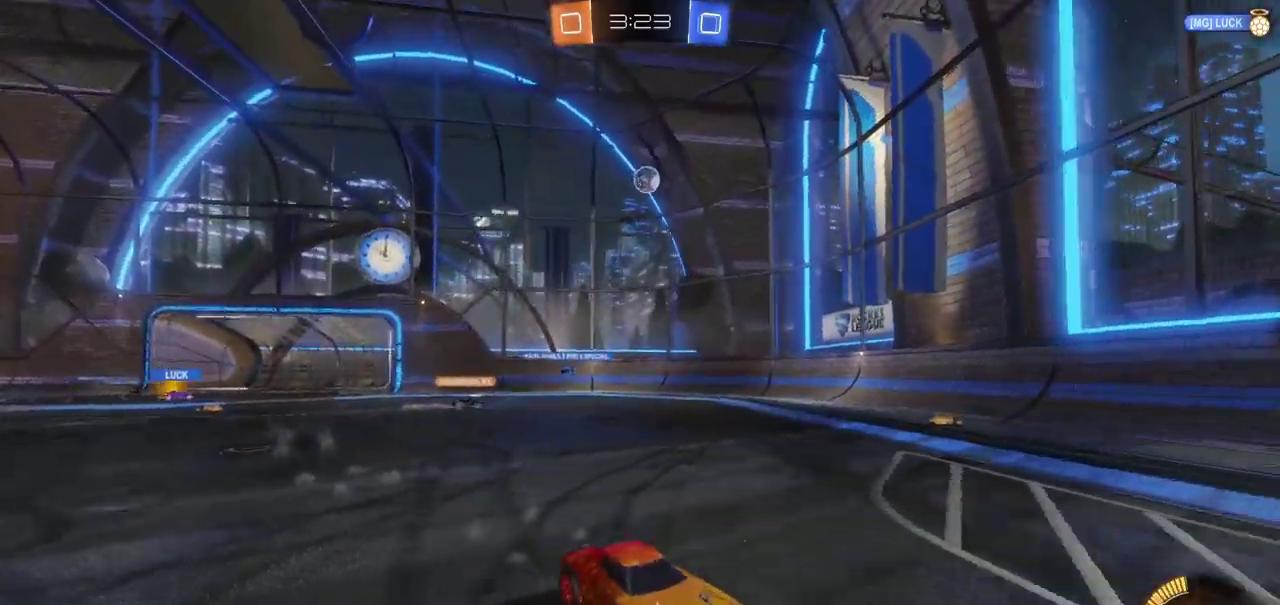
{"buttons": ["R2"], "left_stick": "right", "right_stick": "center", "events": []}
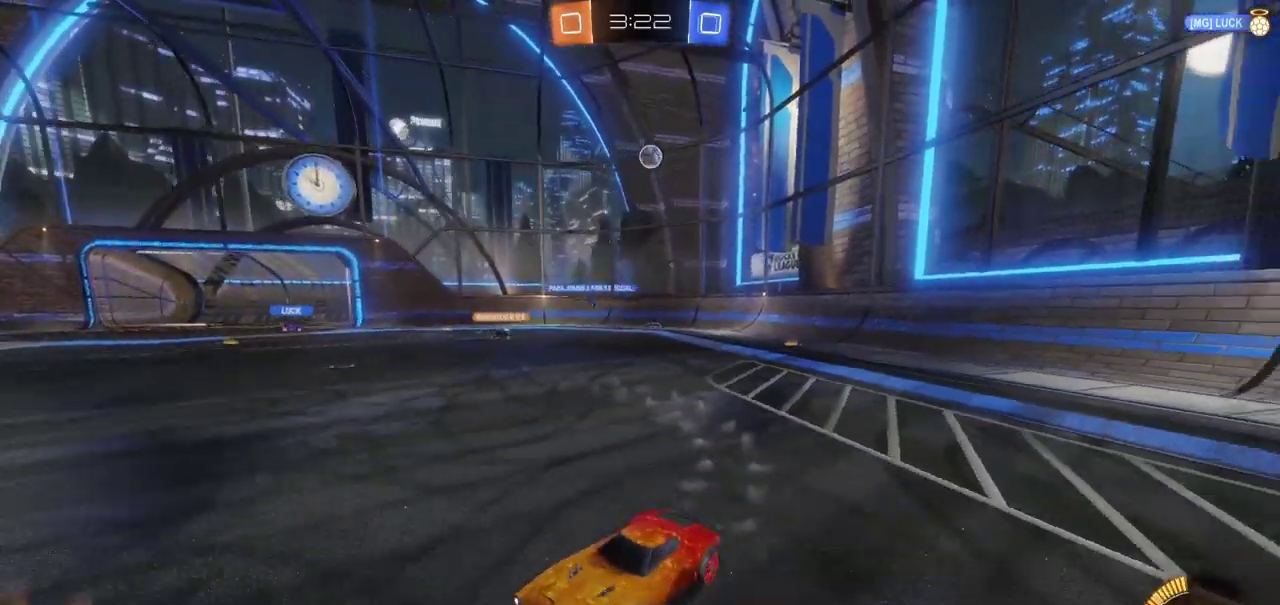
{"buttons": ["R2"], "left_stick": "left", "right_stick": "center", "events": [[50, "left_stick", "center"], [217, "left_stick", "left"]]}
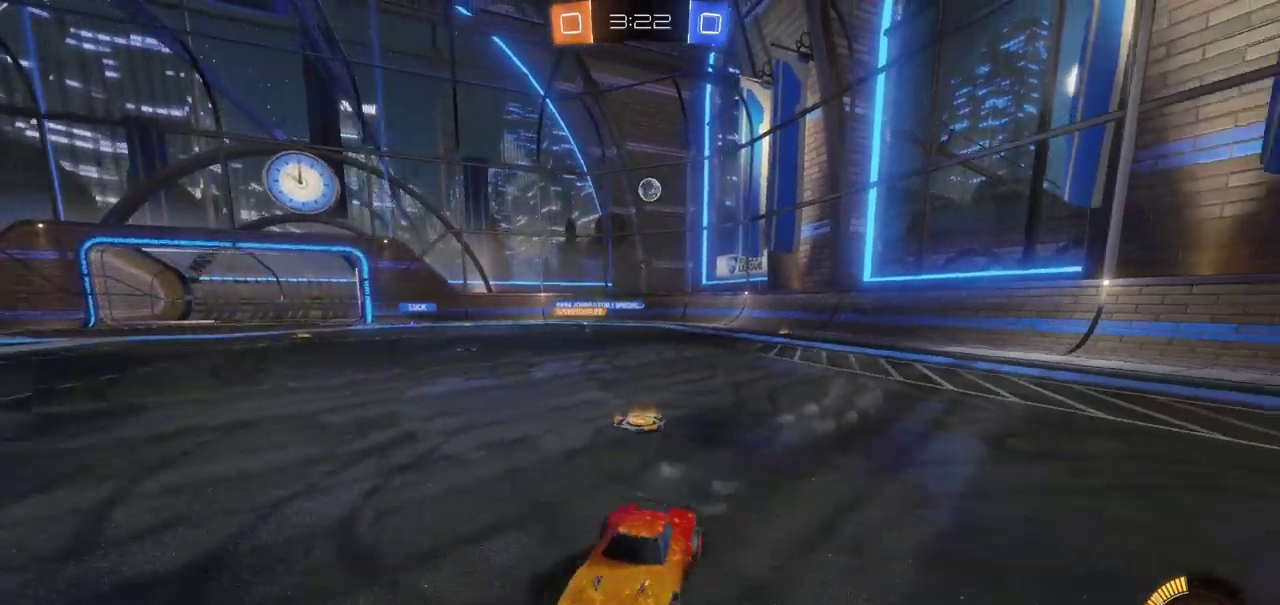
{"buttons": ["R2"], "left_stick": "left", "right_stick": "center", "events": []}
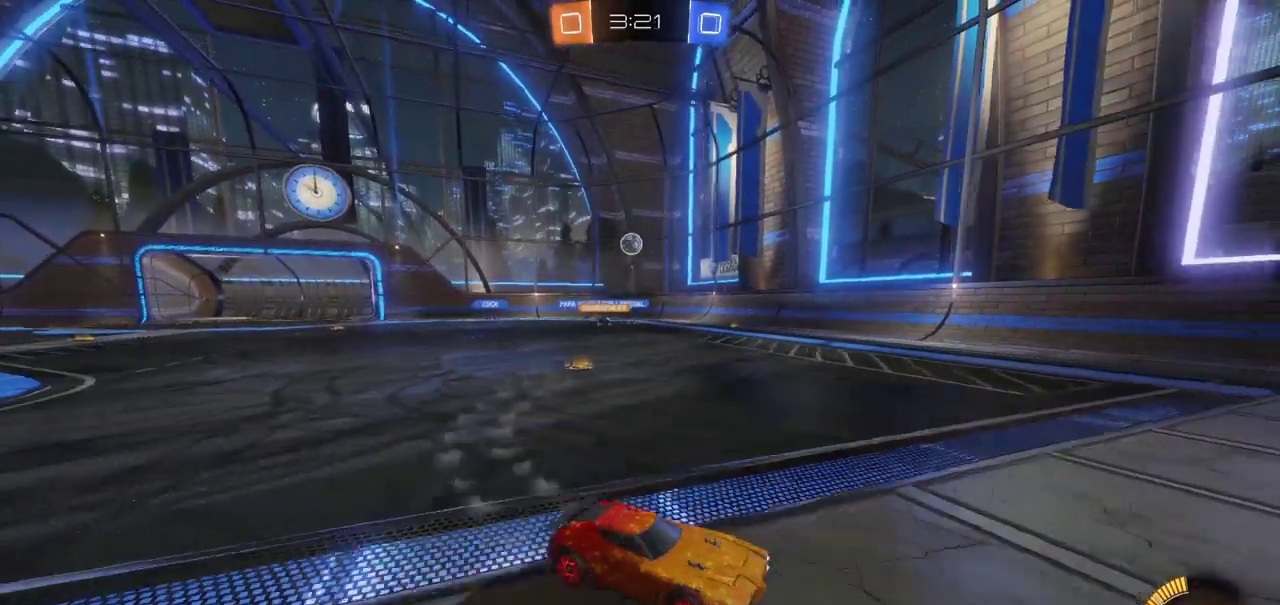
{"buttons": ["R2"], "left_stick": "left", "right_stick": "center", "events": []}
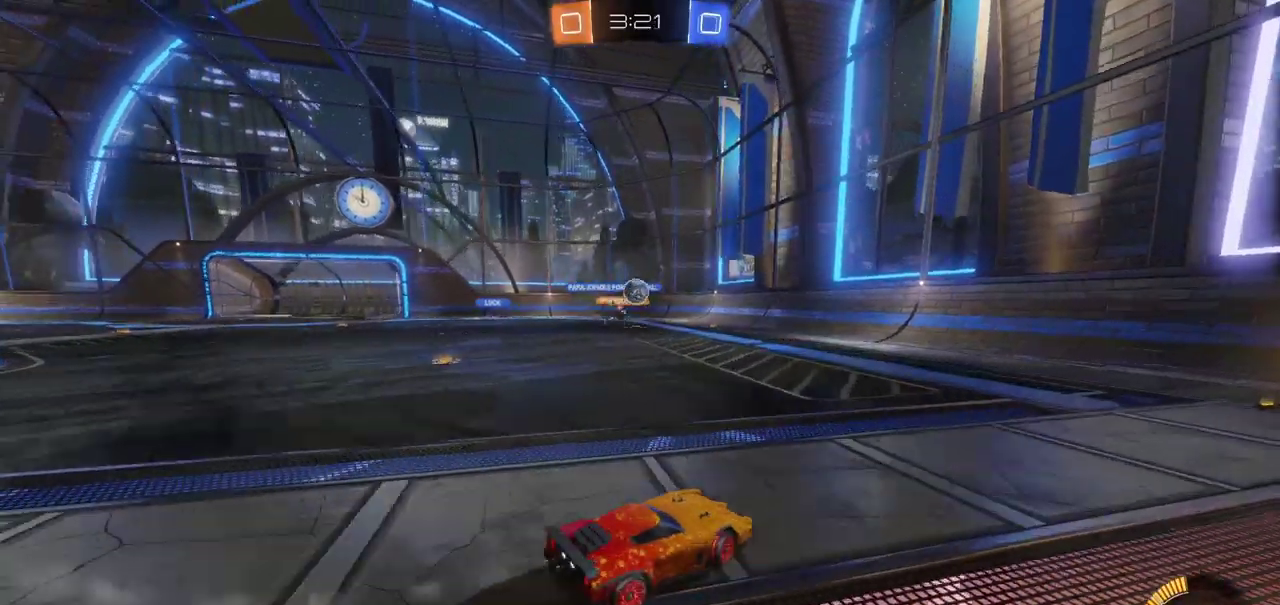
{"buttons": ["CROSS", "CIRCLE", "R2"], "left_stick": "down", "right_stick": "center", "events": [[50, "left_stick", "center"], [150, "left_stick", "right"], [200, "R2", "up"], [267, "L2", "down"], [333, "L2", "up"], [367, "CIRCLE", "down"], [367, "R2", "down"], [433, "left_stick", "down"], [467, "CROSS", "down"]]}
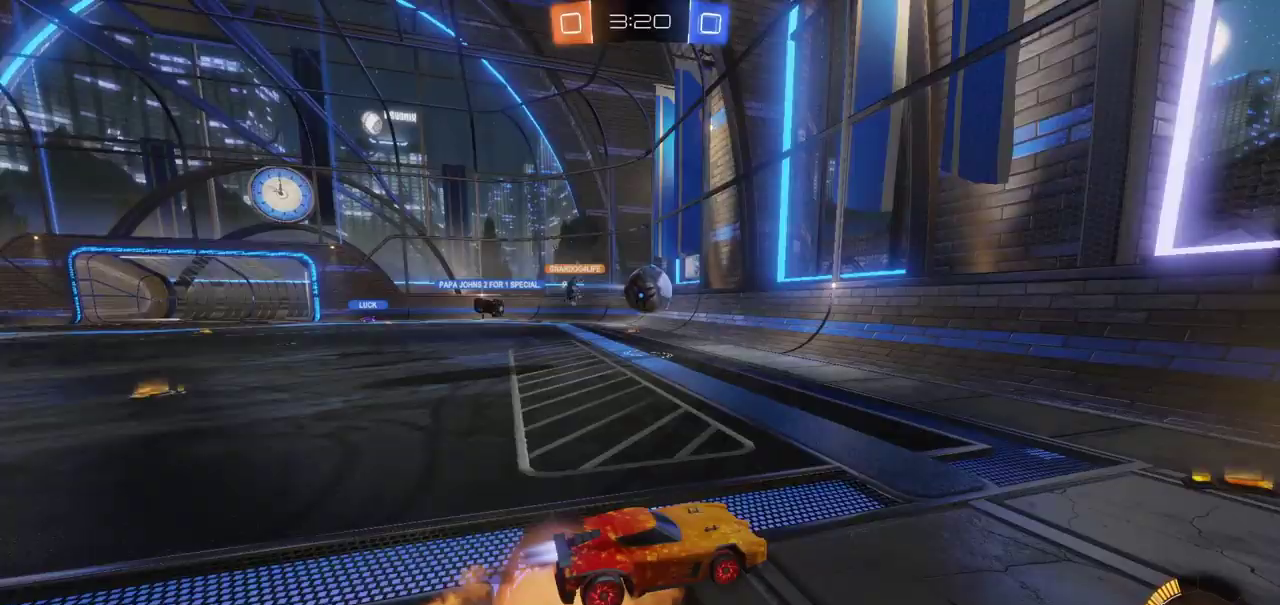
{"buttons": ["R2", "L3"], "left_stick": "left", "right_stick": "center"}
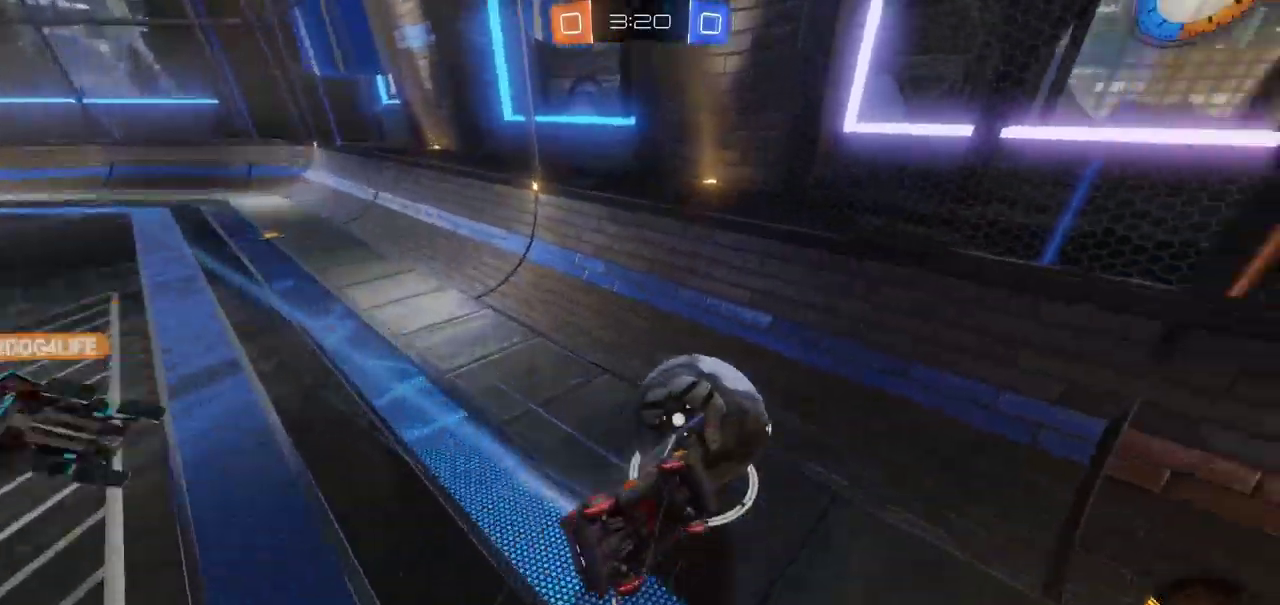
{"buttons": ["R2"], "left_stick": "center", "right_stick": "center", "events": [[83, "L3", "up"], [500, "left_stick", "center"]]}
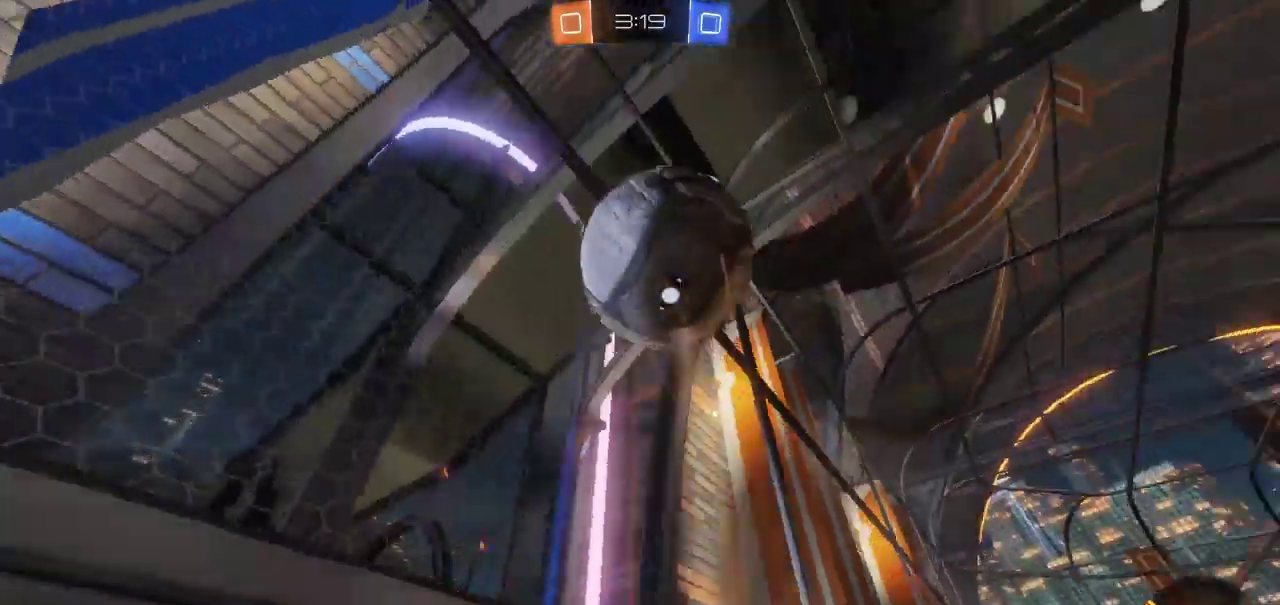
{"buttons": ["R2"], "left_stick": "left", "right_stick": "center", "events": [[17, "left_stick", "right"], [317, "left_stick", "center"], [483, "left_stick", "left"]]}
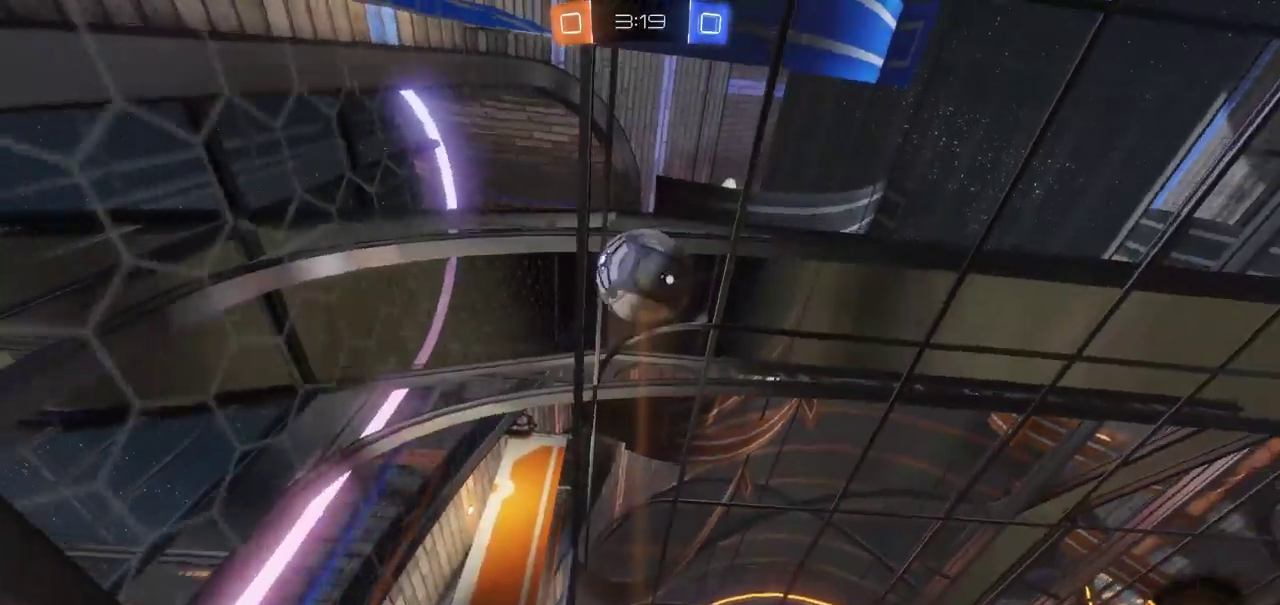
{"buttons": ["CIRCLE", "R2"], "left_stick": "left", "right_stick": "center", "events": [[150, "left_stick", "down-left"], [267, "left_stick", "left"], [350, "CIRCLE", "down"]]}